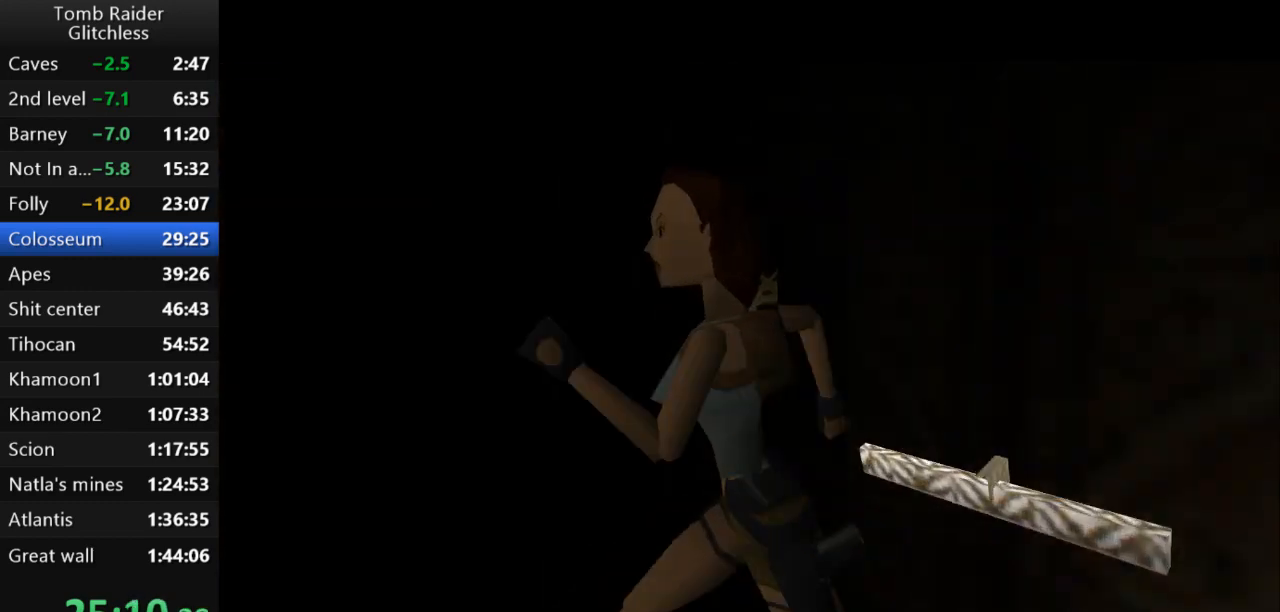
Gameplay with keyboard; each line is a JSON object with the keys held at the frame after it. "events" lists presses ("down") and releases ("up") of "action", "action2", "down", "guns", "inv", "jump", "left", "look", "lstep", "right", "roll", "roll2", "rstep", "up" and "walk" between this image and that frame as [ms after this image, input, new state], when the widget could be followed in between. No other keys are recorded. Mouse input is not recorded. Key names are as the overlay labels them; some are game actions (e.g. jump) rather than physical keys.
{"keys": ["jump", "right", "up"], "events": [[167, "left", "up"], [333, "jump", "down"], [367, "right", "down"]]}
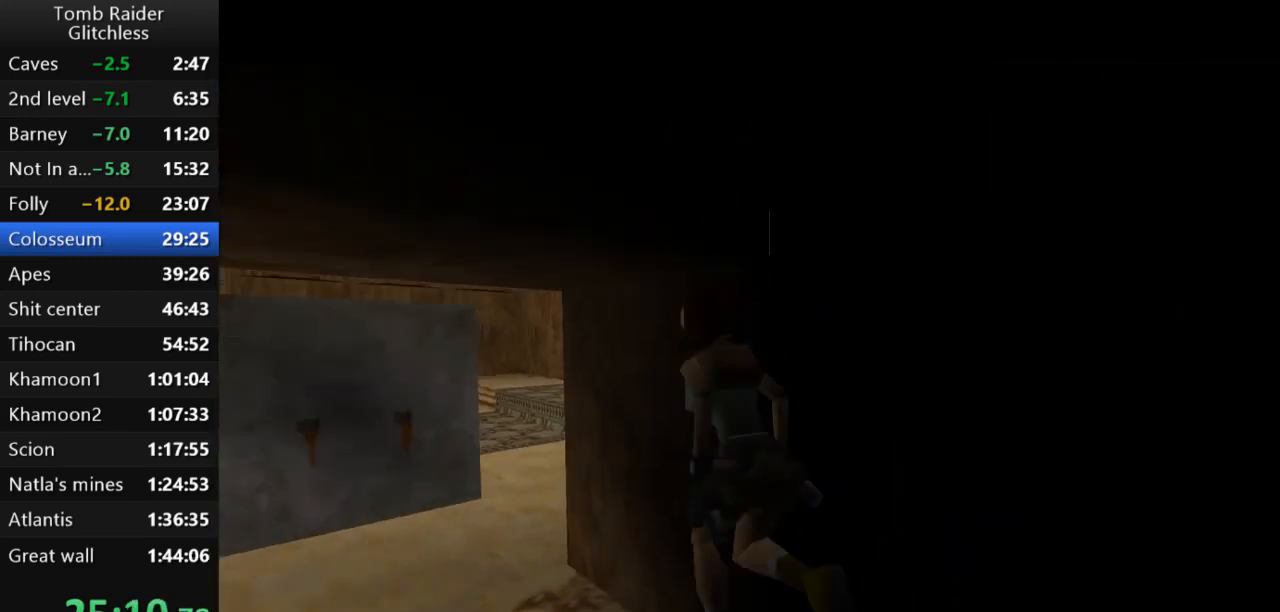
{"keys": ["right", "up"], "events": [[33, "right", "up"], [300, "jump", "up"], [333, "right", "down"]]}
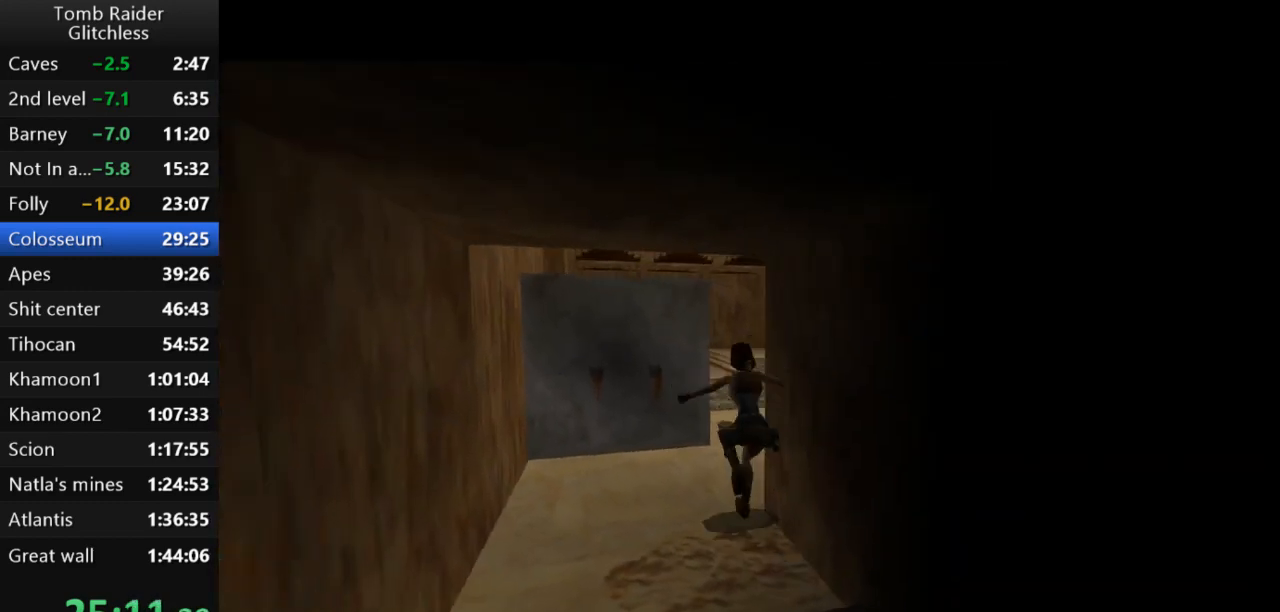
{"keys": ["jump", "right", "up"], "events": [[333, "jump", "down"]]}
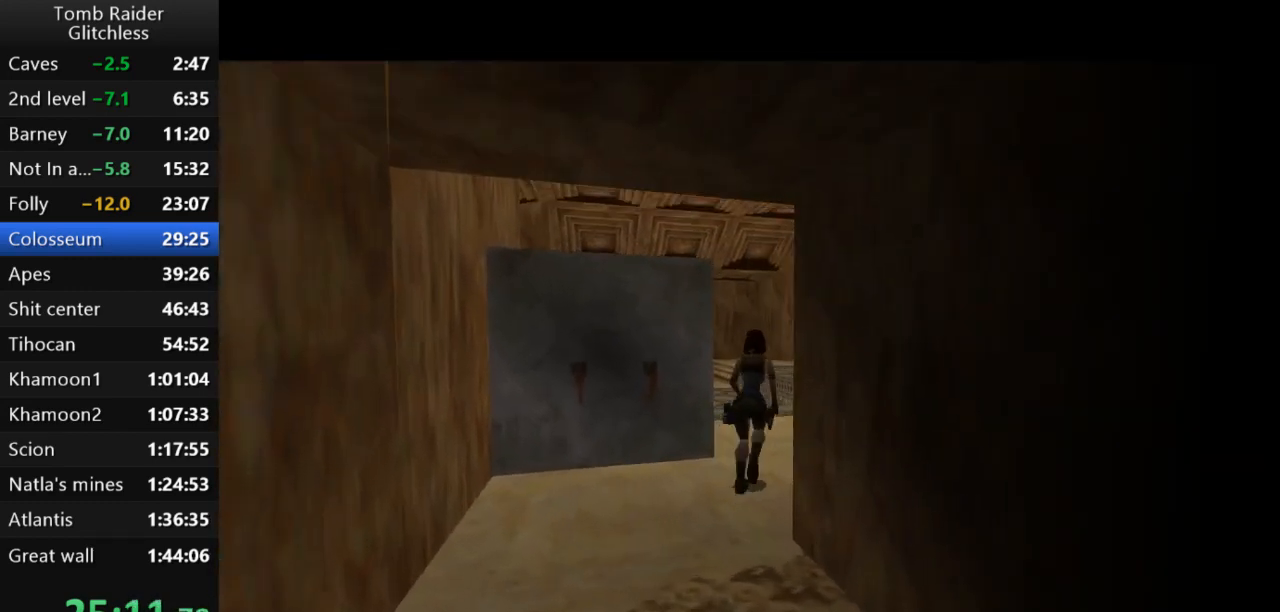
{"keys": ["right", "up"], "events": [[300, "jump", "up"]]}
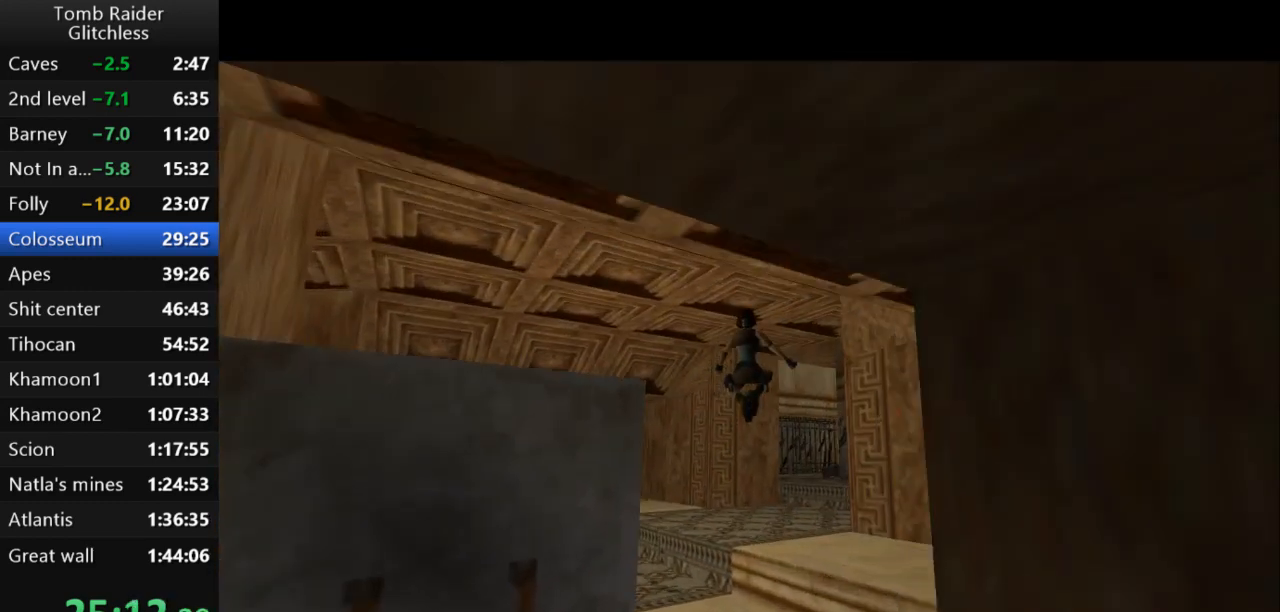
{"keys": ["right", "up"], "events": []}
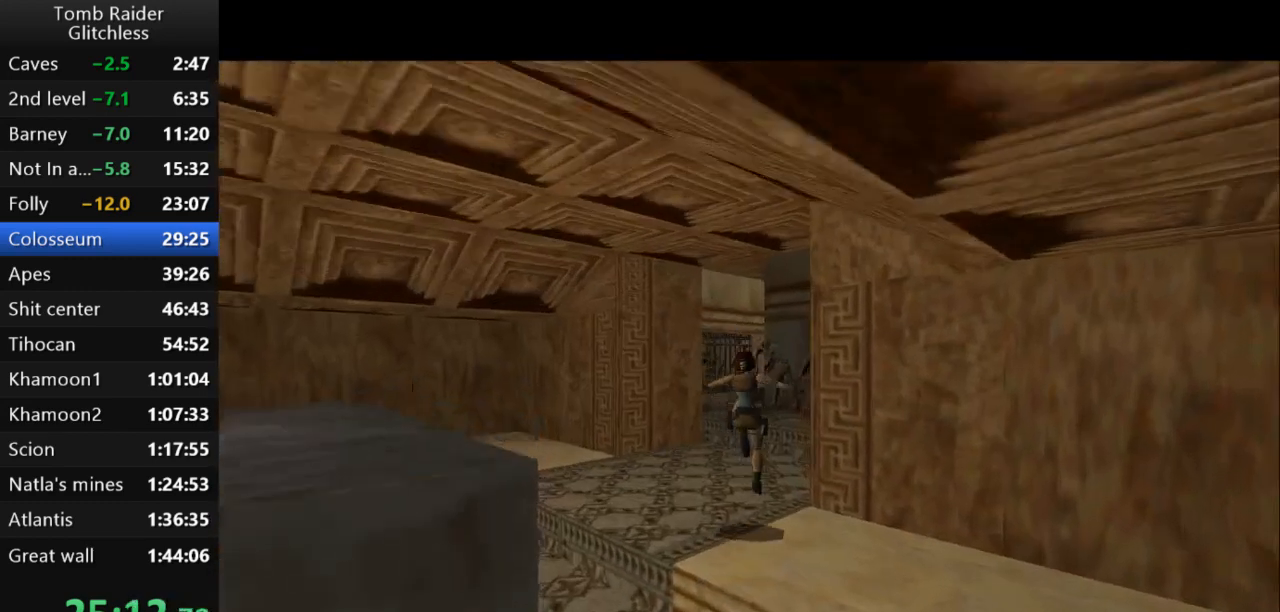
{"keys": ["jump", "right", "up"], "events": [[433, "jump", "down"]]}
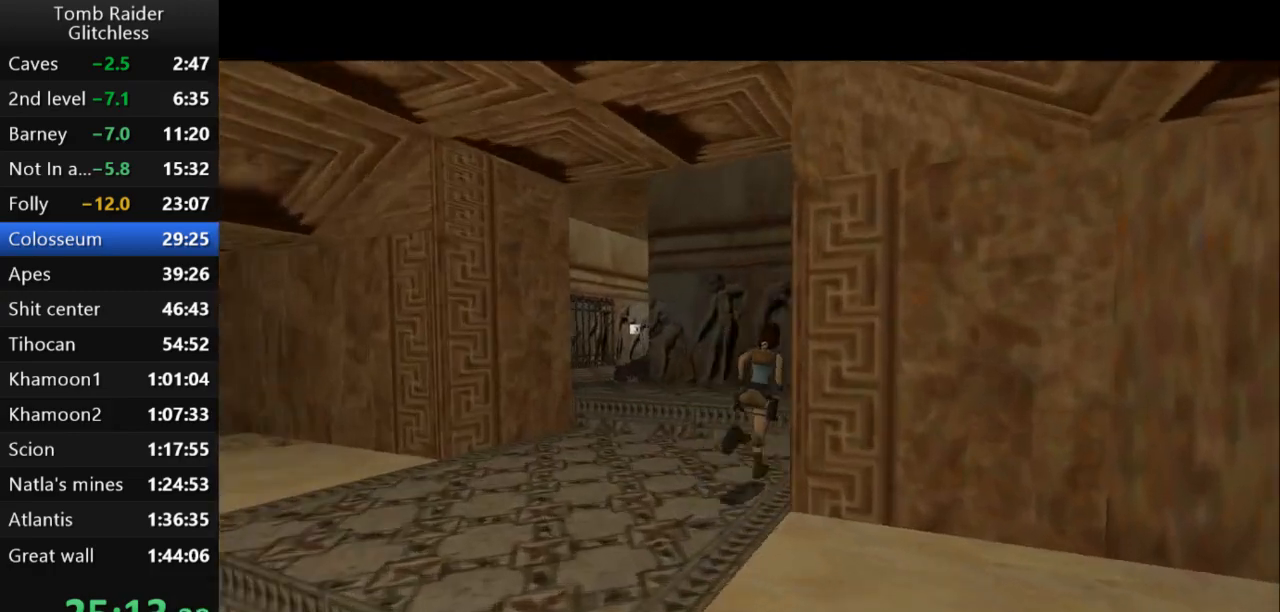
{"keys": ["jump", "right", "up"], "events": []}
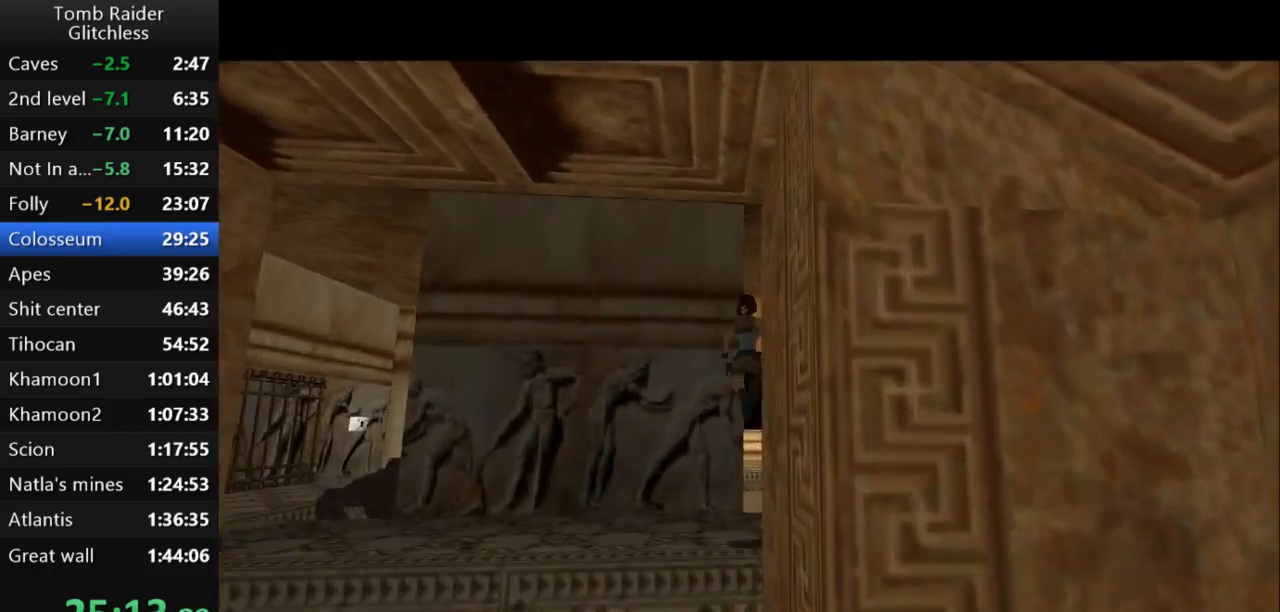
{"keys": ["left", "up"], "events": [[167, "jump", "up"], [233, "left", "down"], [233, "right", "up"]]}
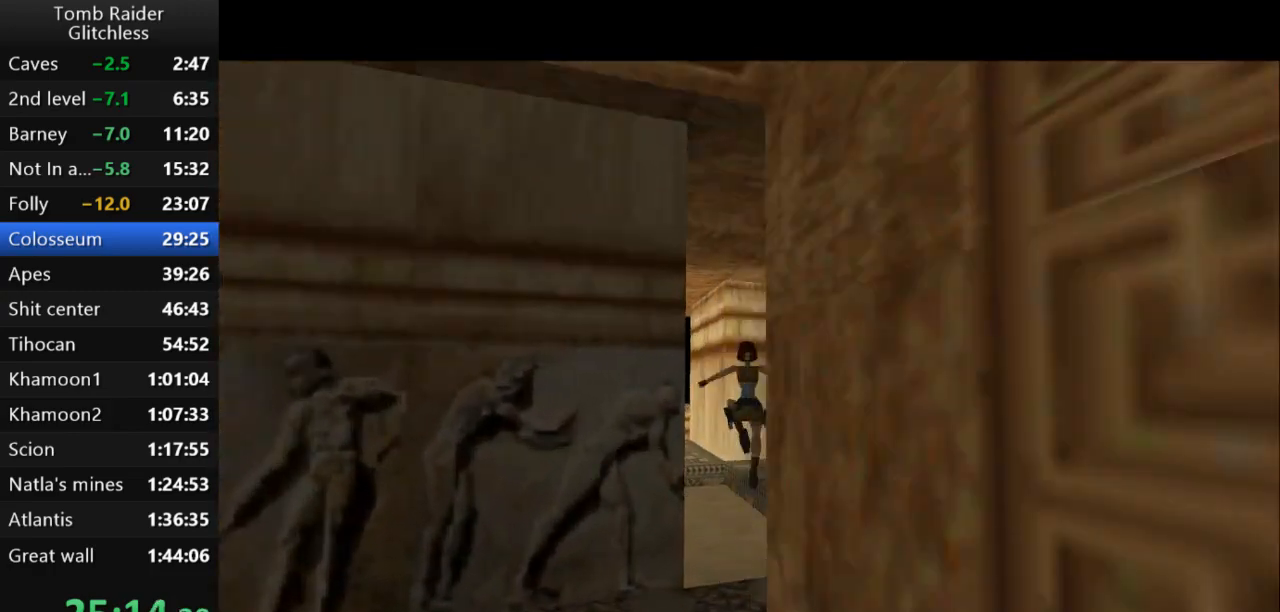
{"keys": ["jump", "left", "up"], "events": [[267, "jump", "down"]]}
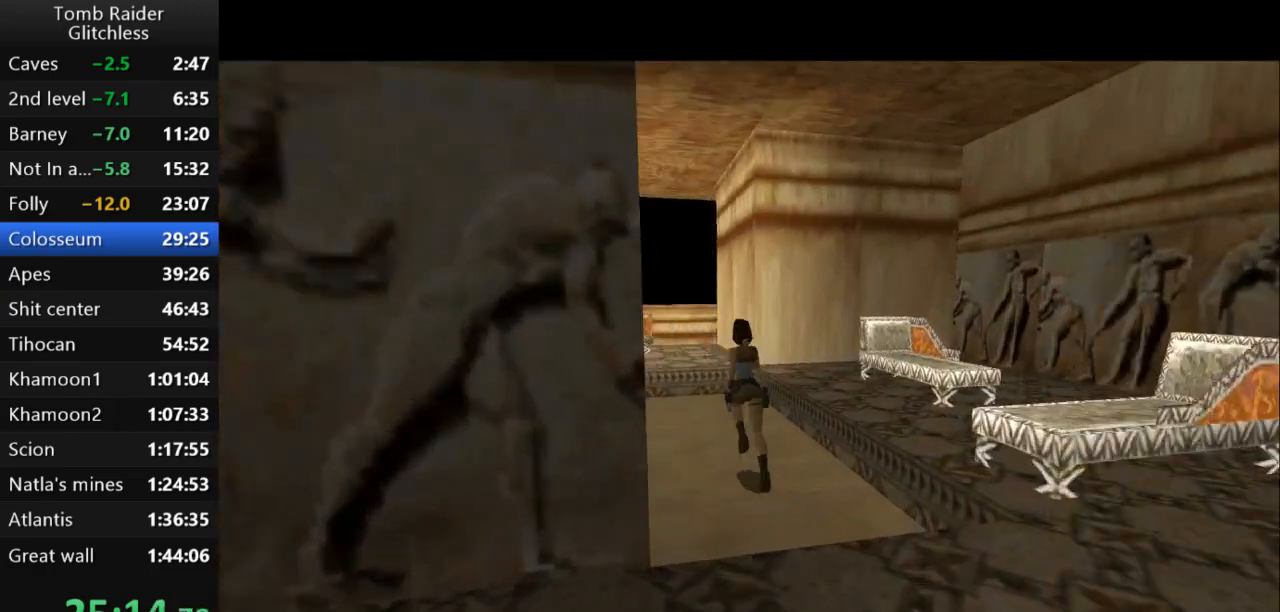
{"keys": ["jump", "left", "up"], "events": [[200, "left", "up"], [300, "left", "down"]]}
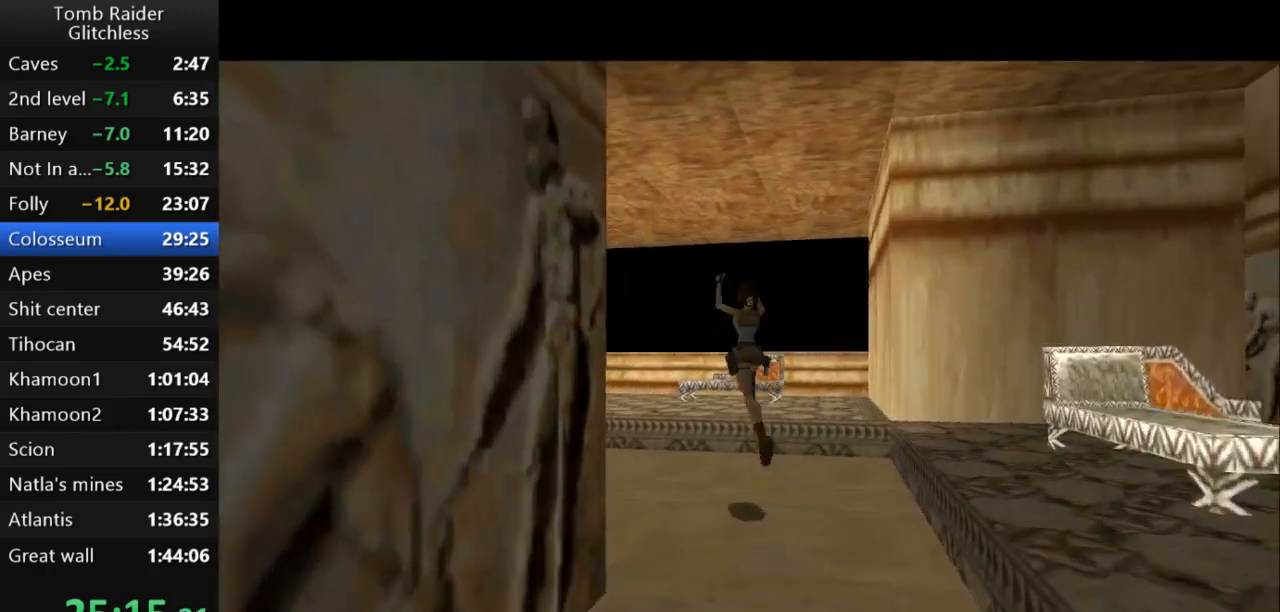
{"keys": ["jump", "left", "up"], "events": []}
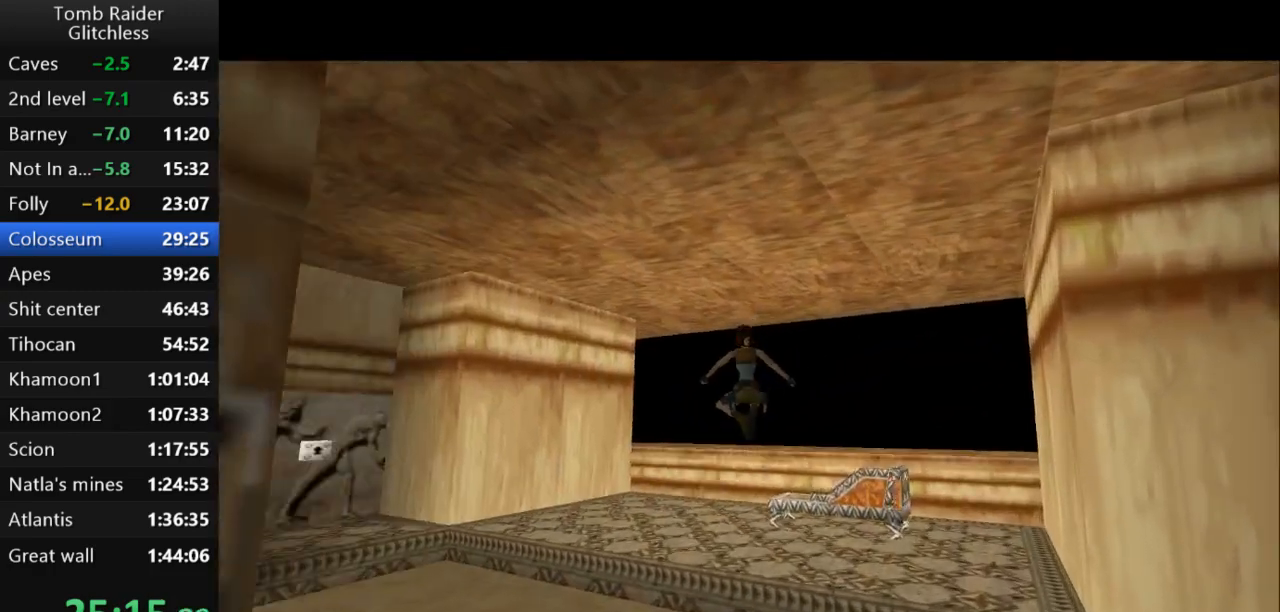
{"keys": ["jump", "up"], "events": [[300, "left", "up"]]}
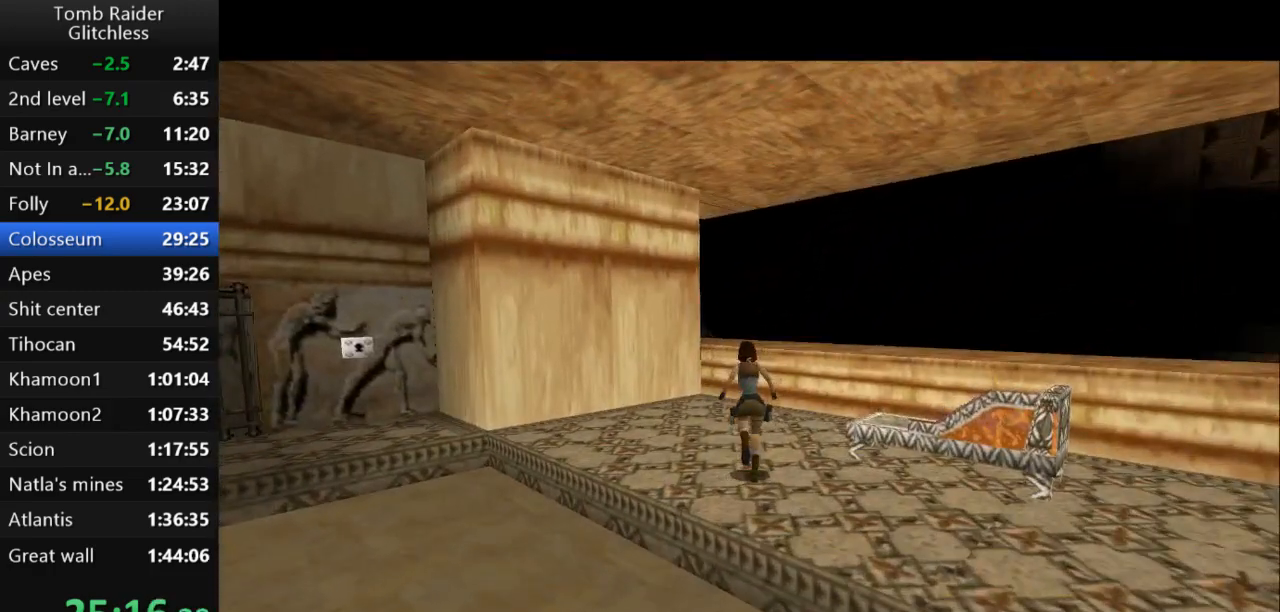
{"keys": ["jump", "up"], "events": []}
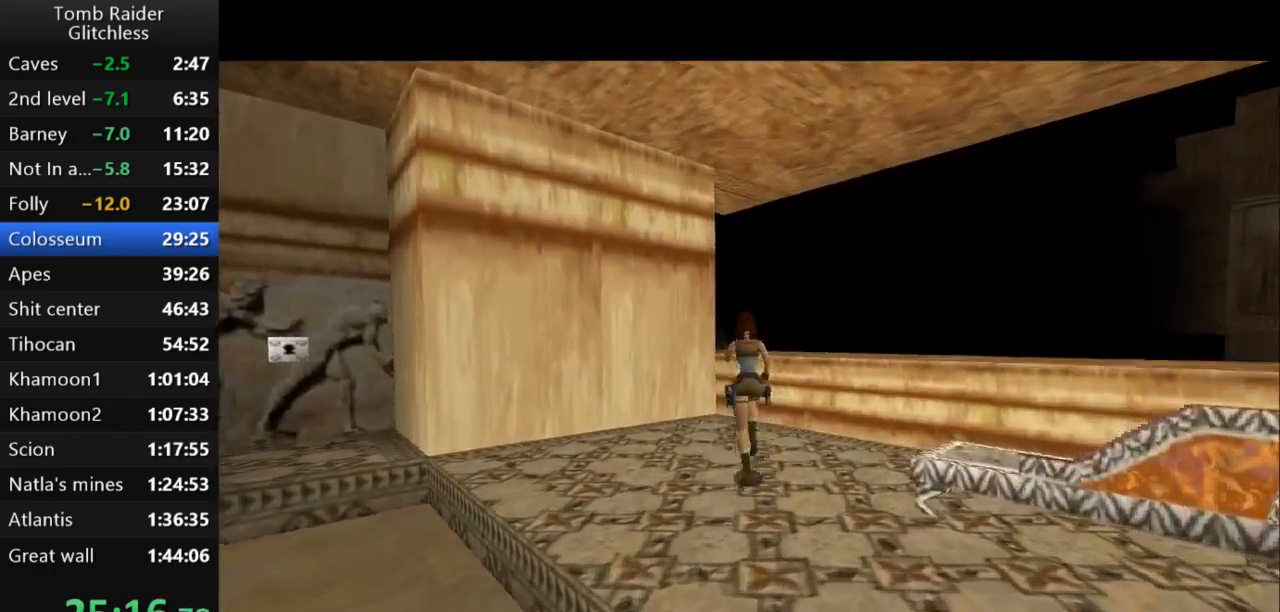
{"keys": ["right", "up"], "events": [[133, "jump", "up"], [500, "right", "down"]]}
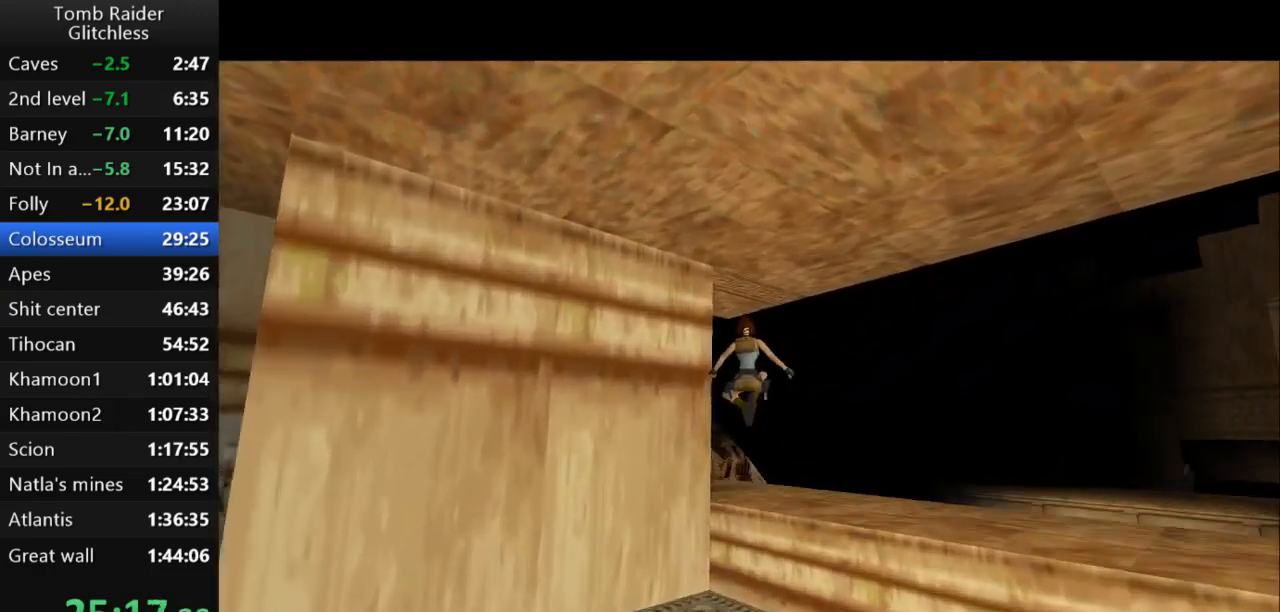
{"keys": ["left", "up"], "events": [[200, "right", "up"], [300, "left", "down"]]}
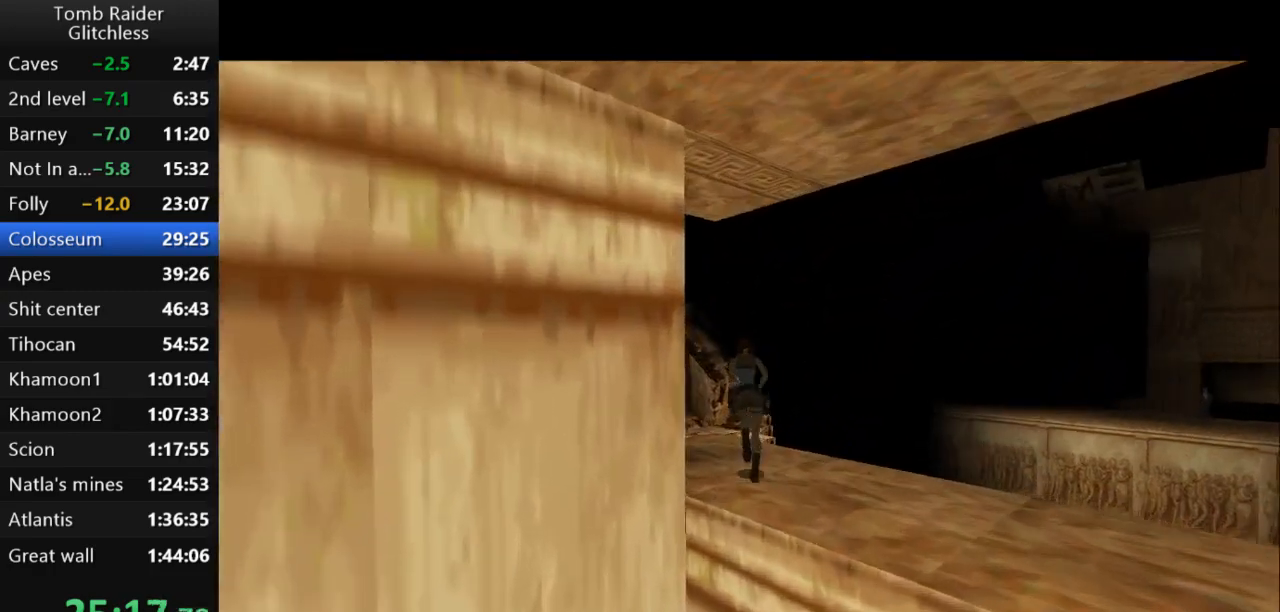
{"keys": ["up"], "events": [[100, "left", "up"], [267, "left", "down"], [367, "left", "up"]]}
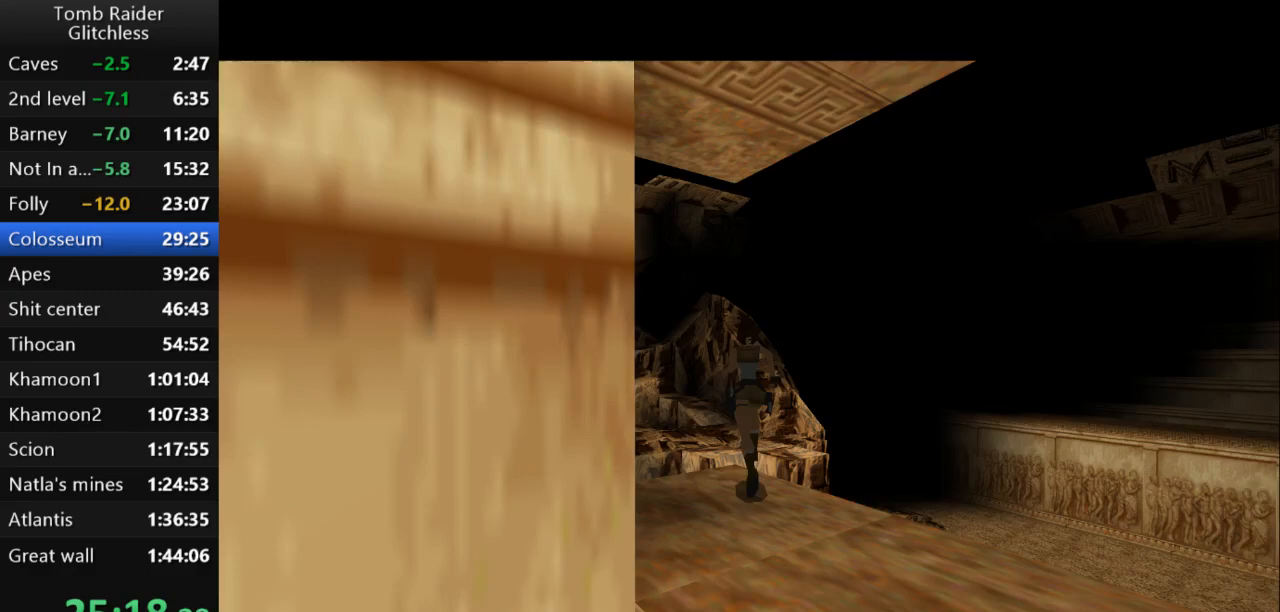
{"keys": ["up"], "events": [[67, "jump", "down"], [133, "right", "down"], [433, "jump", "up"], [500, "right", "up"]]}
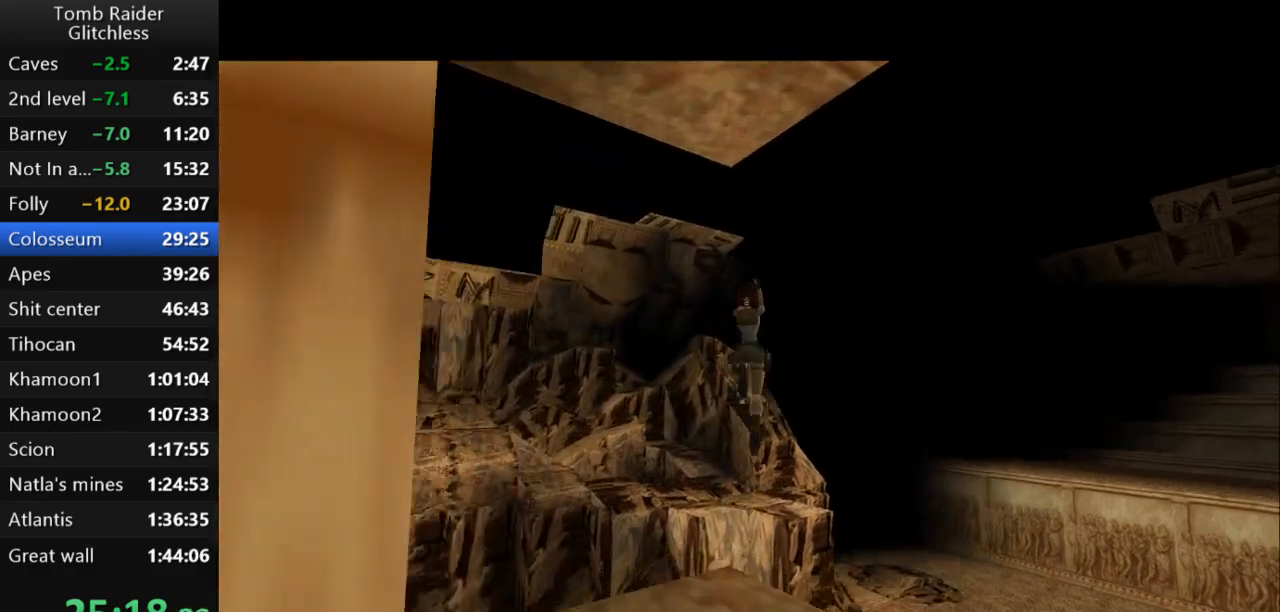
{"keys": ["right", "up"], "events": [[467, "right", "down"]]}
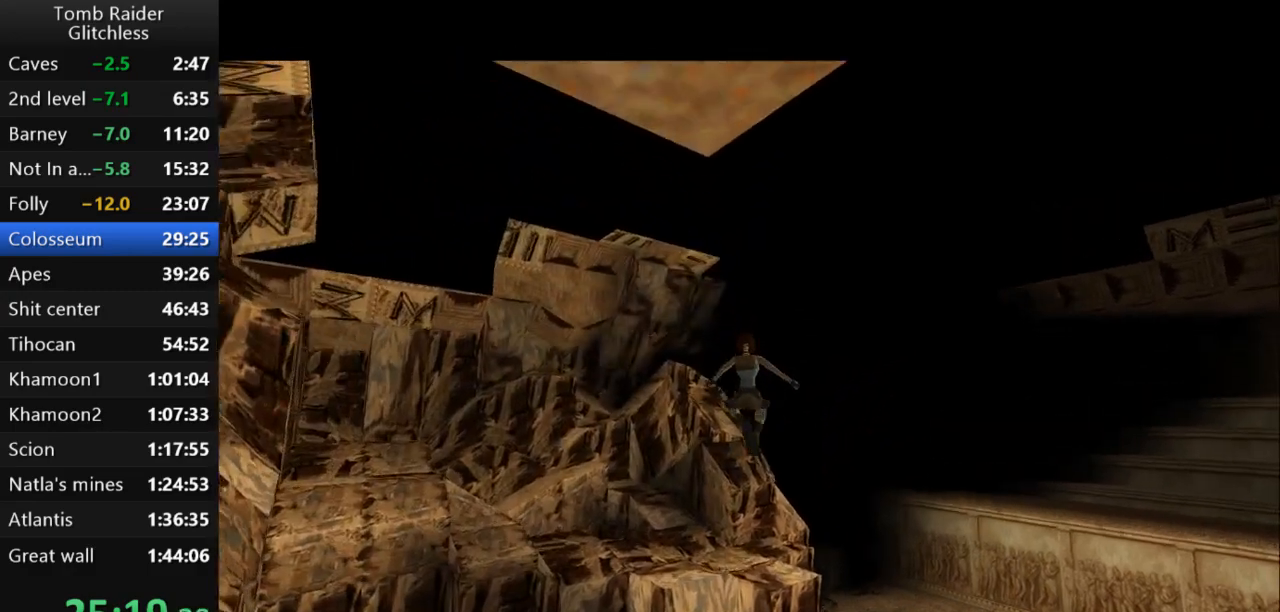
{"keys": ["right", "up"], "events": [[167, "right", "up"], [333, "right", "down"]]}
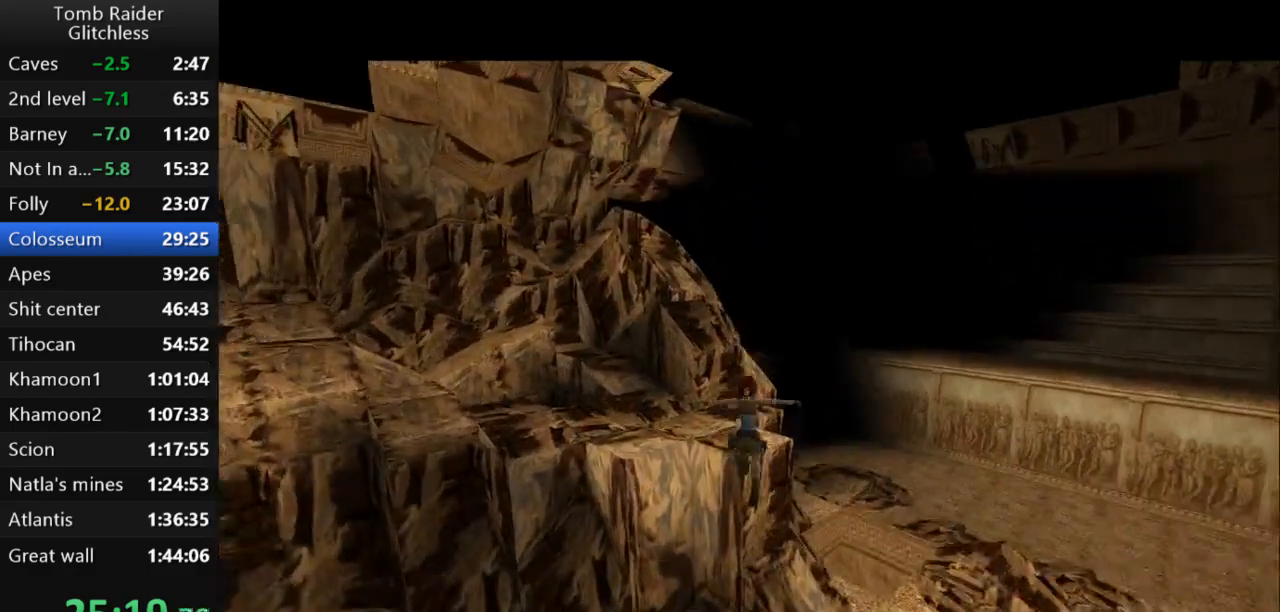
{"keys": ["up"], "events": [[167, "right", "up"]]}
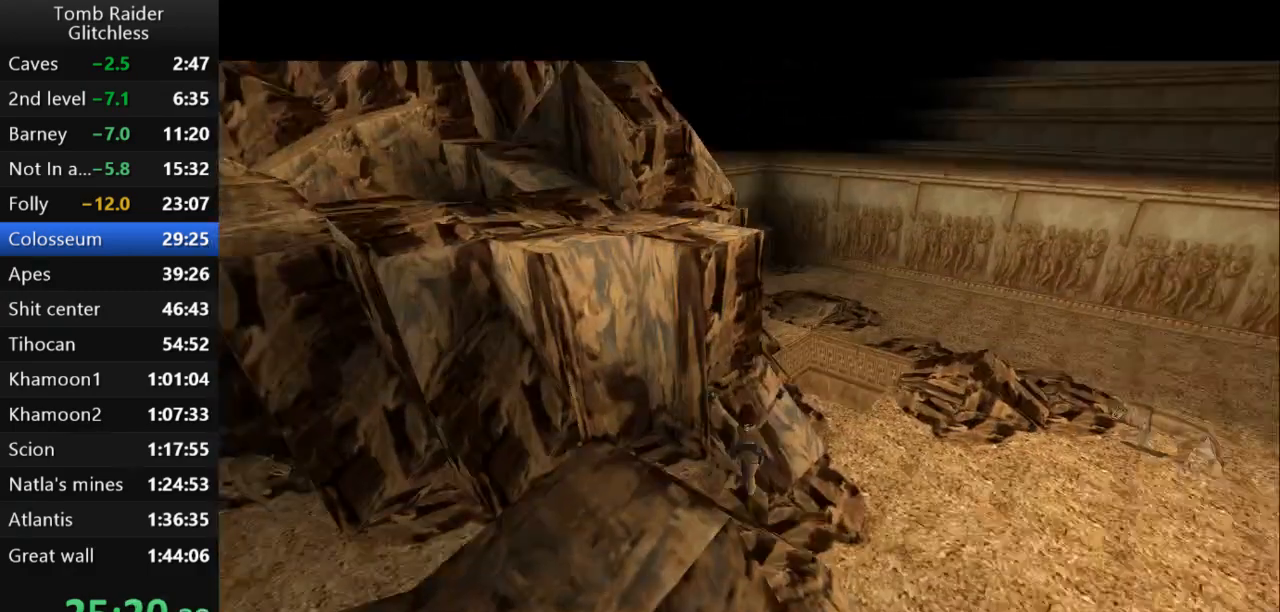
{"keys": ["jump", "left", "up"], "events": [[467, "jump", "down"], [500, "left", "down"]]}
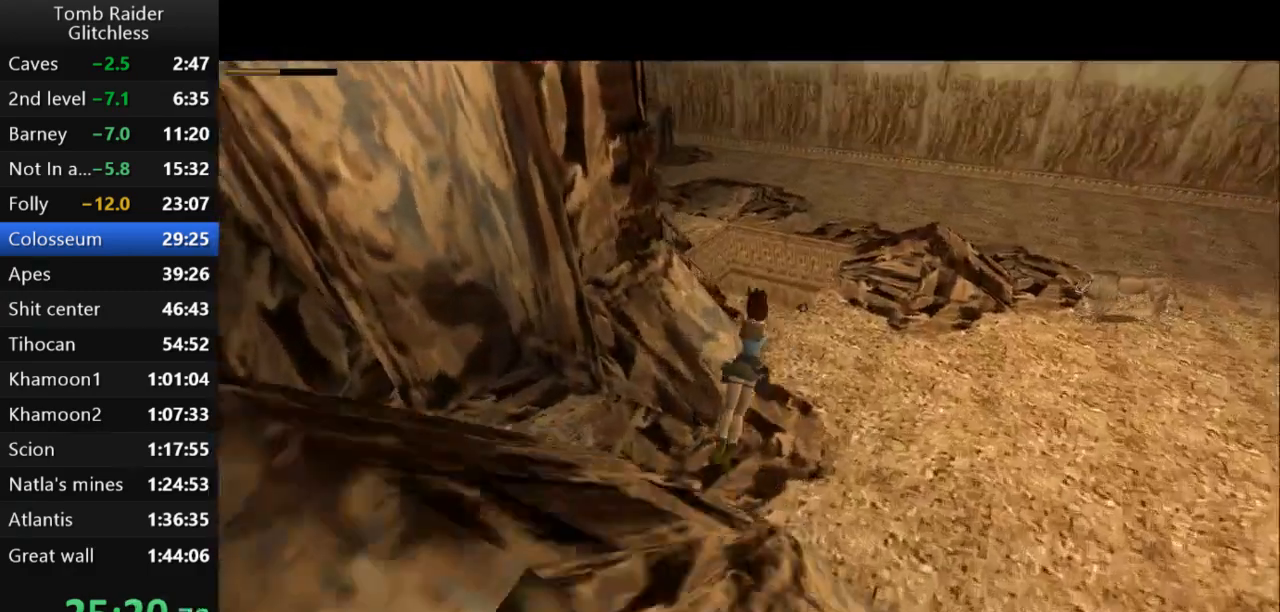
{"keys": ["up"], "events": [[133, "left", "up"], [300, "jump", "up"]]}
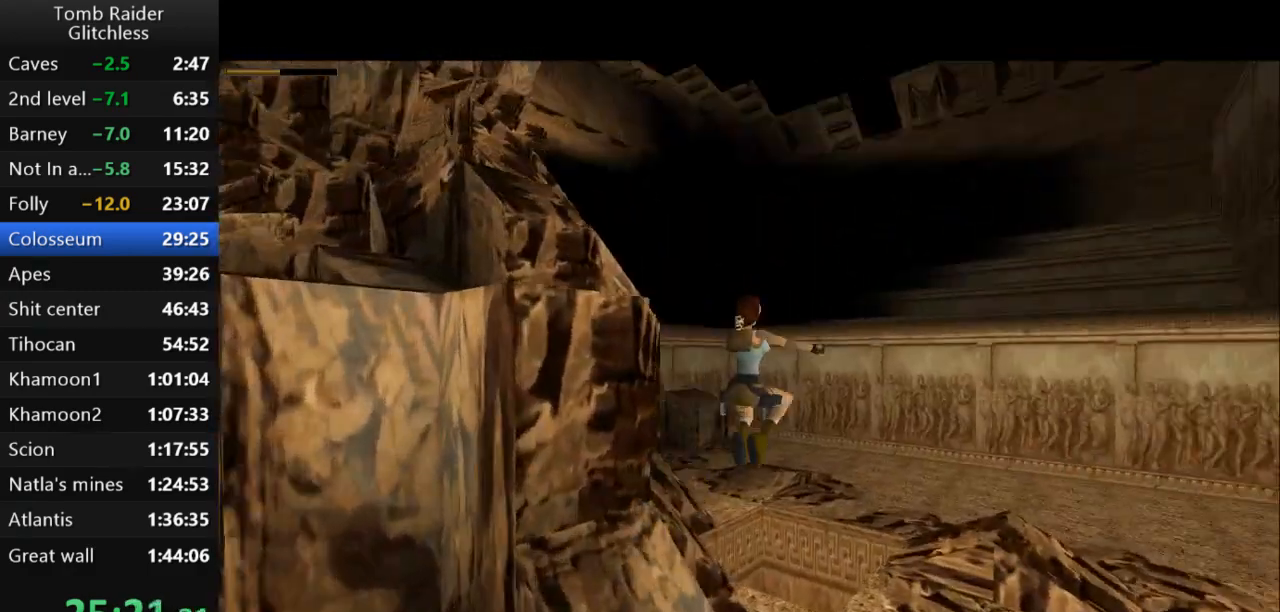
{"keys": ["up"], "events": [[367, "left", "down"], [500, "left", "up"]]}
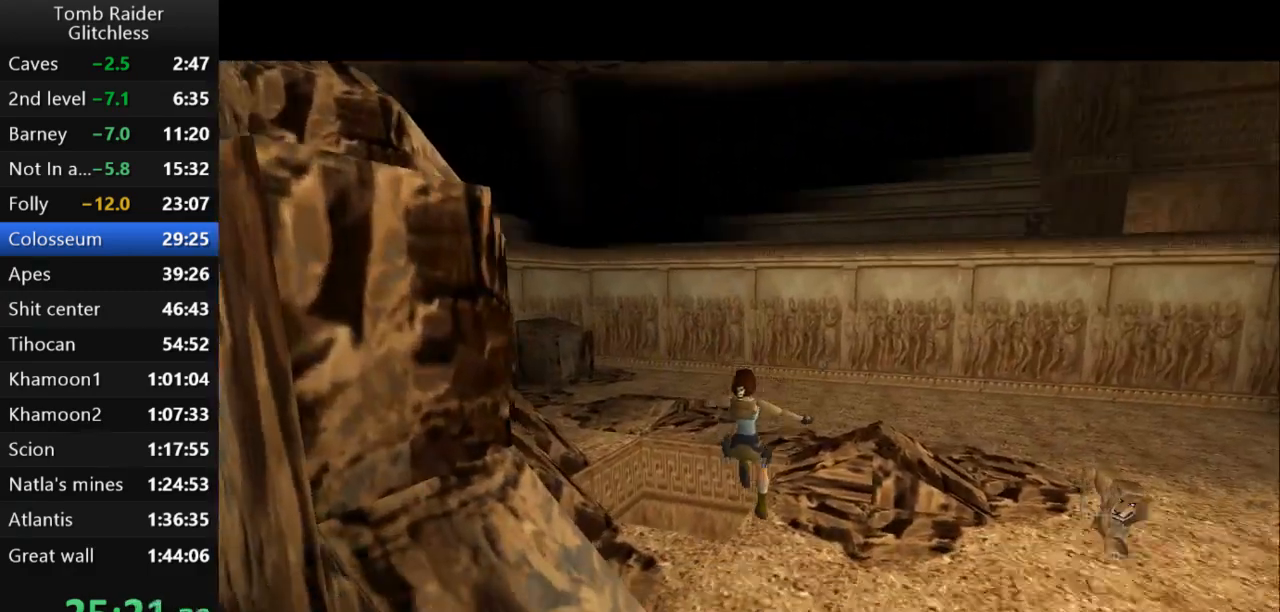
{"keys": ["up"], "events": [[233, "left", "down"], [367, "left", "up"]]}
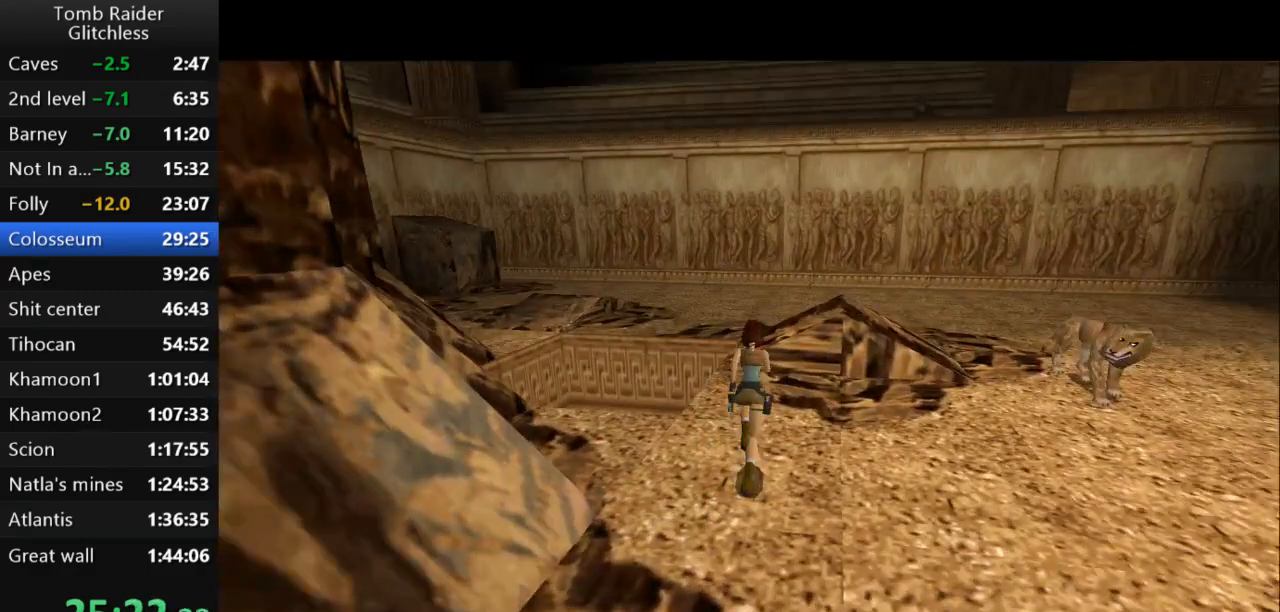
{"keys": ["jump", "up"], "events": [[67, "jump", "down"], [233, "right", "down"], [400, "right", "up"]]}
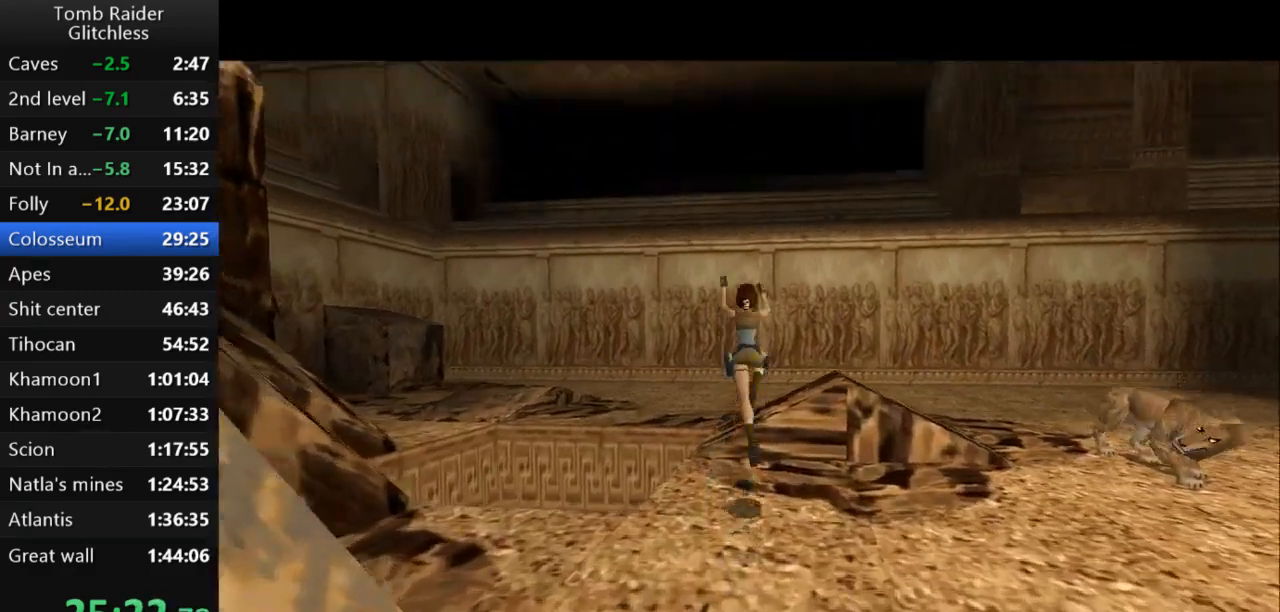
{"keys": ["left", "up"], "events": [[200, "left", "down"], [233, "jump", "up"], [400, "left", "up"], [500, "left", "down"]]}
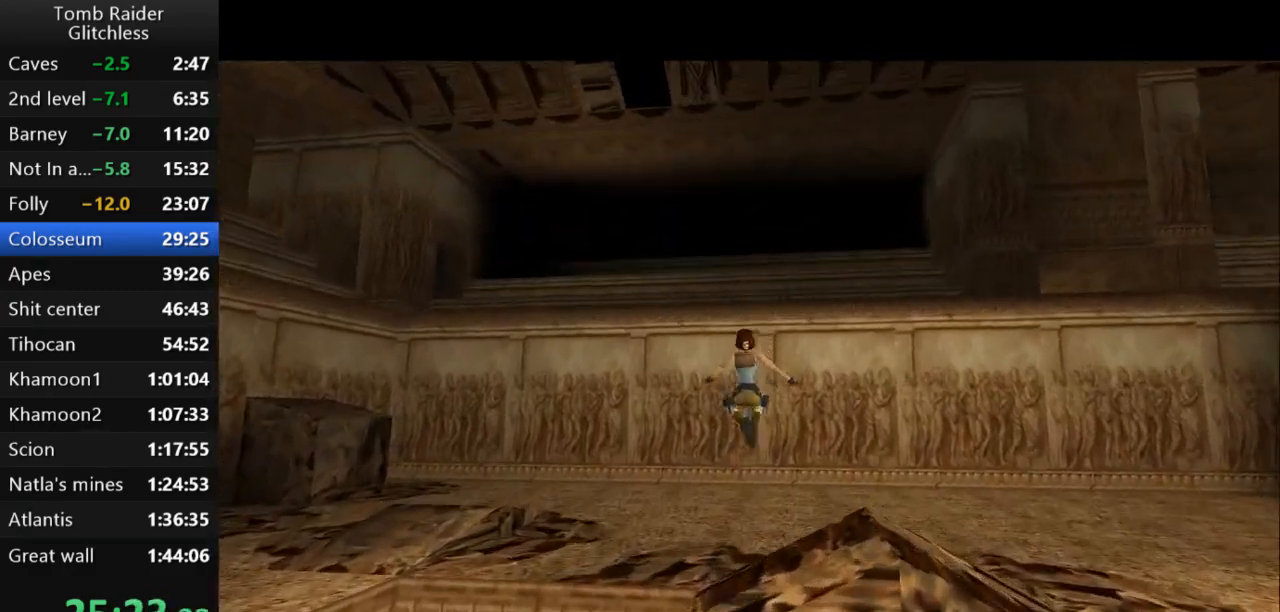
{"keys": ["left", "up"], "events": []}
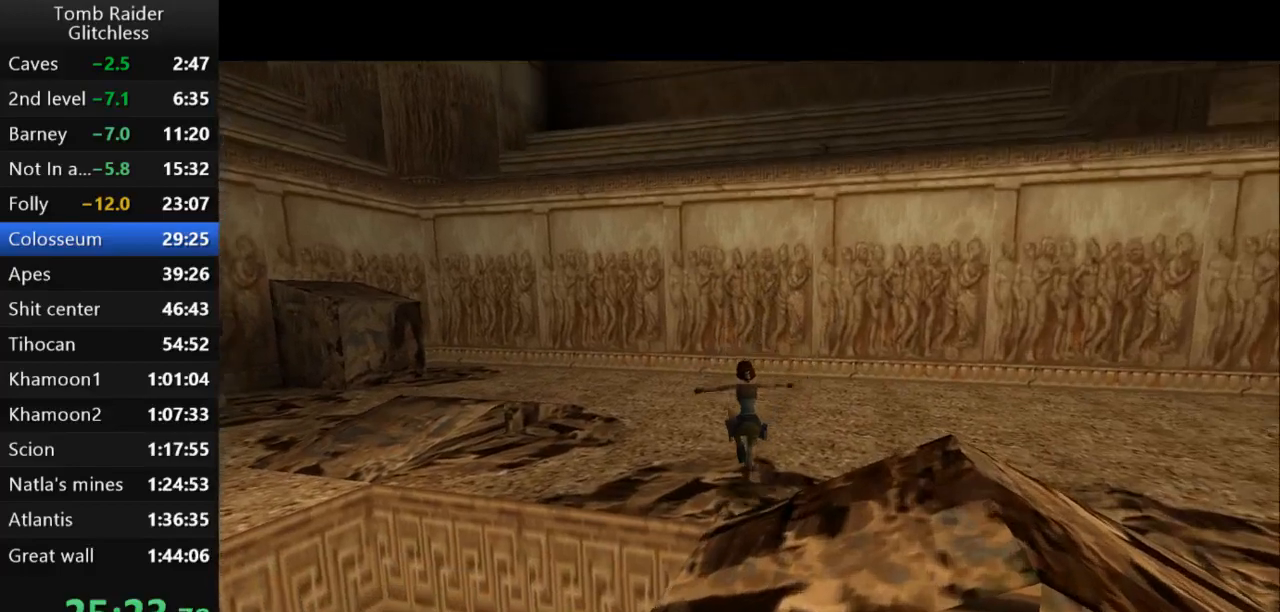
{"keys": ["jump", "left", "up"], "events": [[233, "jump", "down"]]}
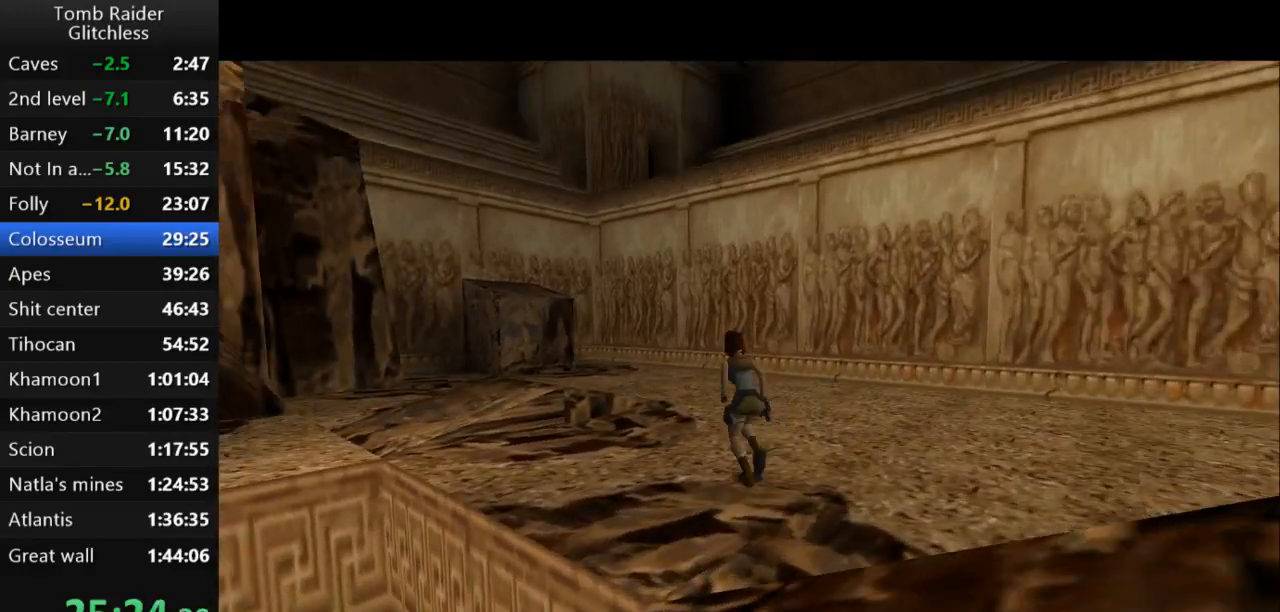
{"keys": ["jump", "left", "up"], "events": []}
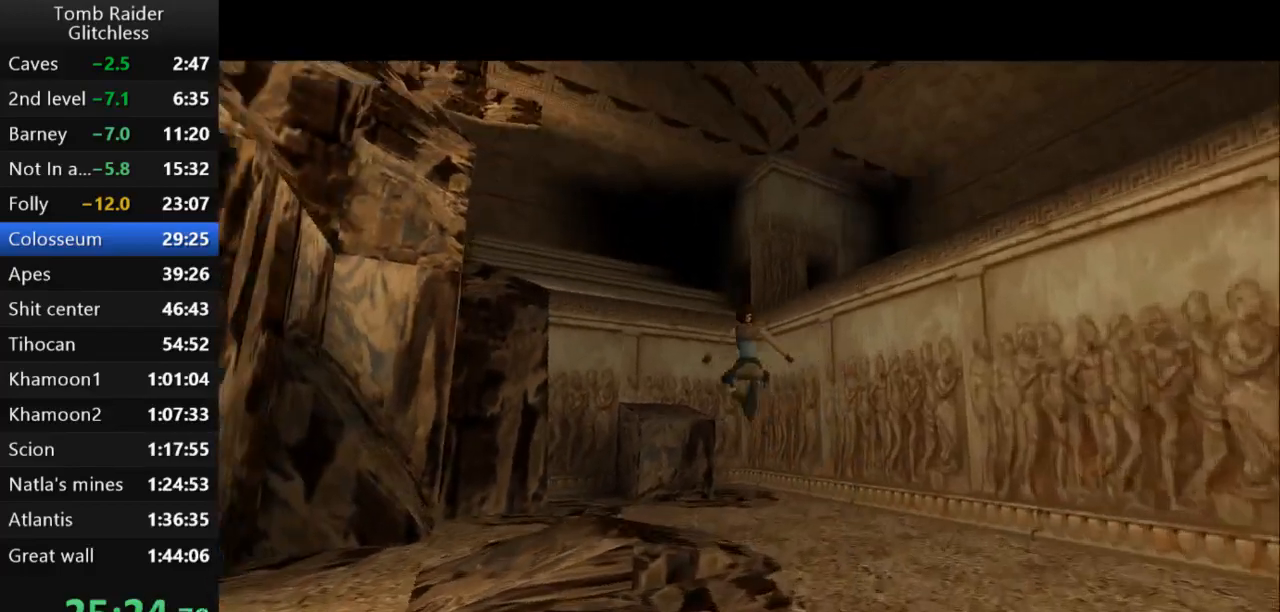
{"keys": ["up"], "events": [[33, "jump", "up"], [33, "left", "up"]]}